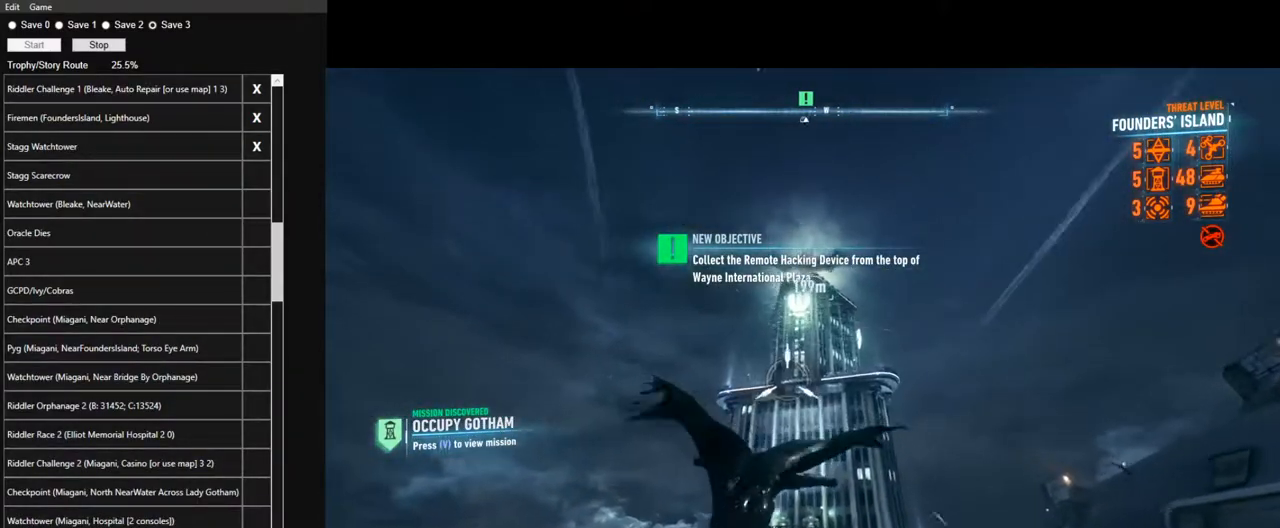
Gameplay with keyboard and mouse; each line is a JSON object with the keys and mouse buttons held at the frame after it. "events" lists presses ("down") and releases ("up") of "1", "2", "3", "4", "5", "a", "alt", "c", "caps_lock", "ctrl", "d", "e", "f", "g", "q", "r", "s", "shift", "space", "t", "tab", "v", "w", "x", "z", "mouse_left", "mouse_wheel" and "mouse_right" between this image and that frame as [ms after this image, input, new state], when the widget could be followed in between. "mouse_left", "mouse_wheel", "mouse_right" = the "left", "wheel", "right" buttons of the "mouse" list. No other keys are recorded. "wheel" means that the mouse wheel is clicked or scrolled. "mouse_move" is the direction in which the mouse moves at that frame (one of eight, or "still"), when it could be read.
{"keys": ["space"], "mouse": [], "mouse_move": "still", "events": []}
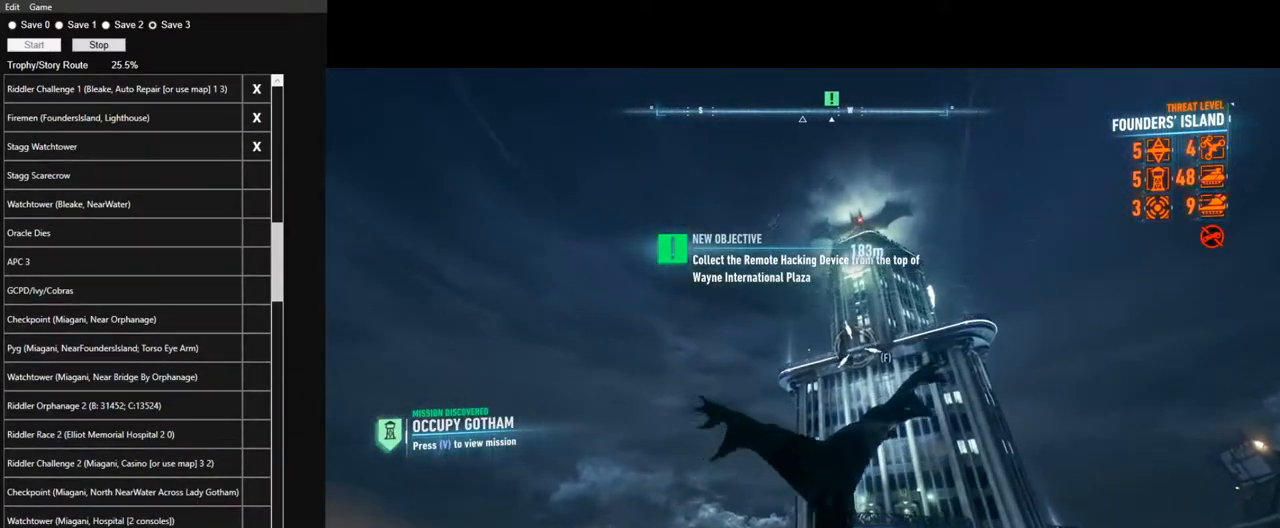
{"keys": ["space"], "mouse": [], "mouse_move": "still", "events": []}
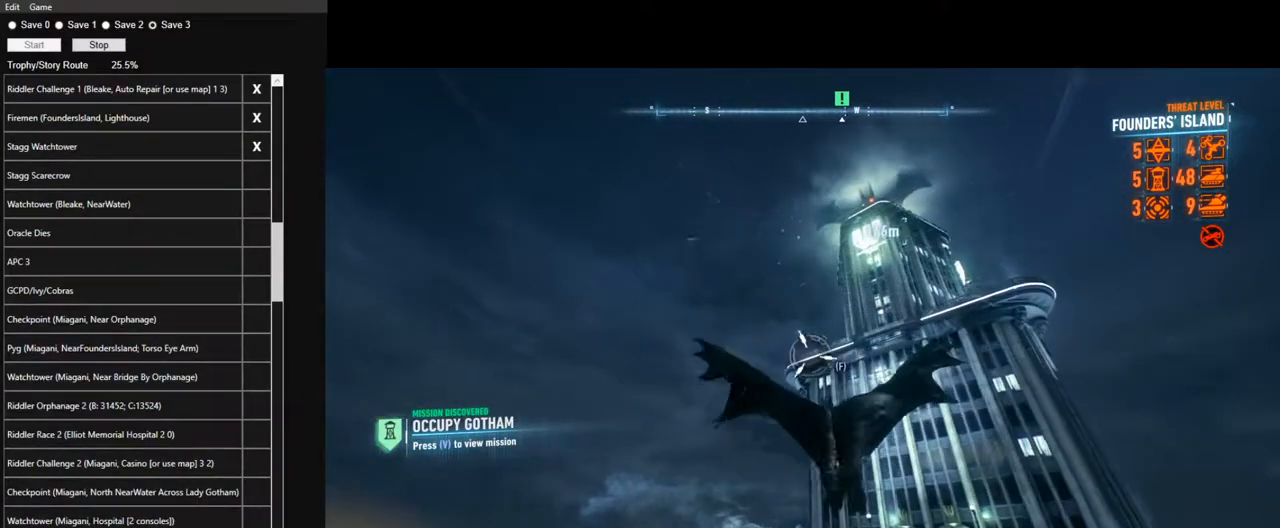
{"keys": ["space"], "mouse": [], "mouse_move": "right", "events": [[200, "f", "down"], [284, "f", "up"]]}
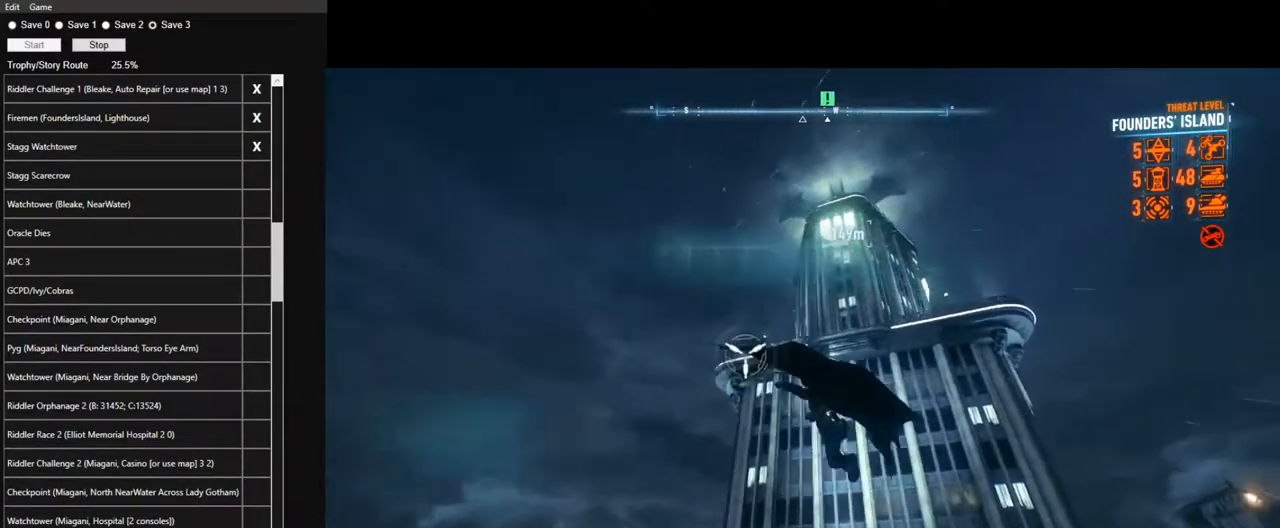
{"keys": [], "mouse": [], "mouse_move": "still", "events": [[117, "space", "up"]]}
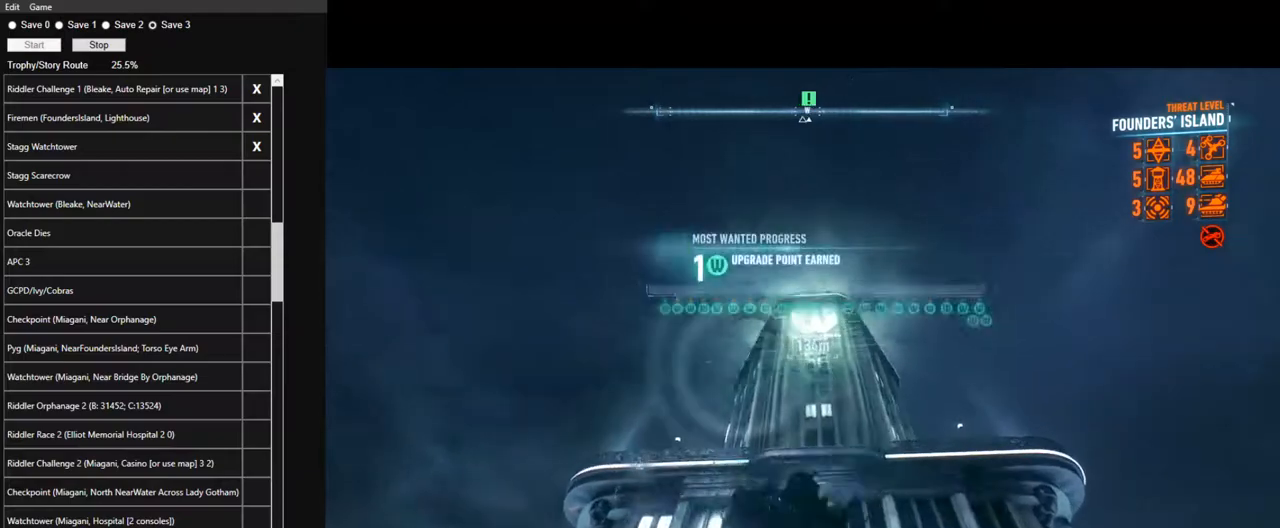
{"keys": [], "mouse": [], "mouse_move": "up", "events": []}
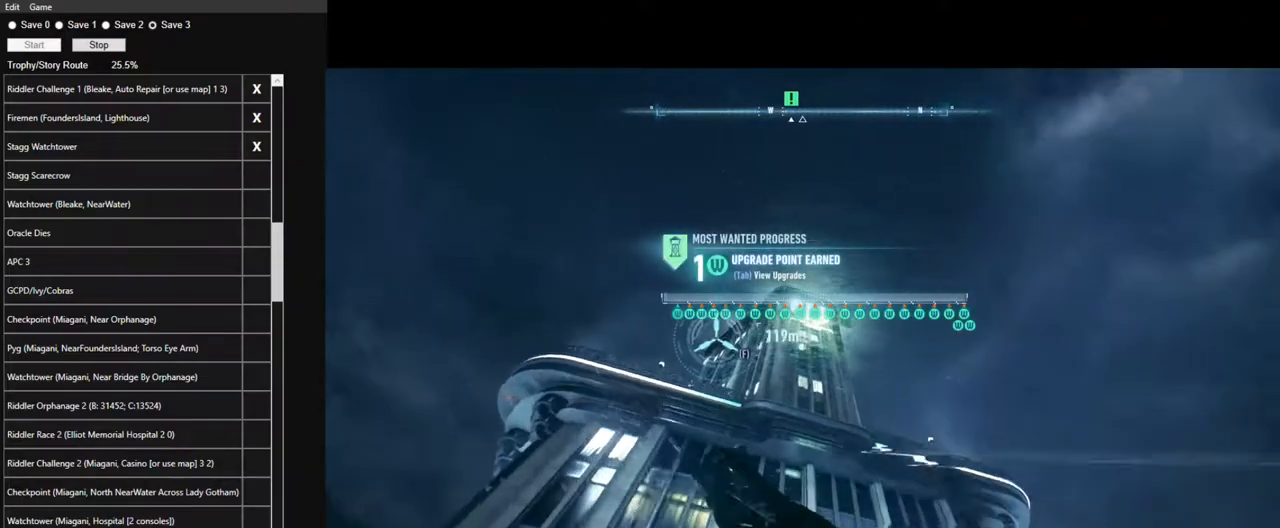
{"keys": [], "mouse": [], "mouse_move": "right", "events": [[150, "f", "down"], [200, "f", "up"]]}
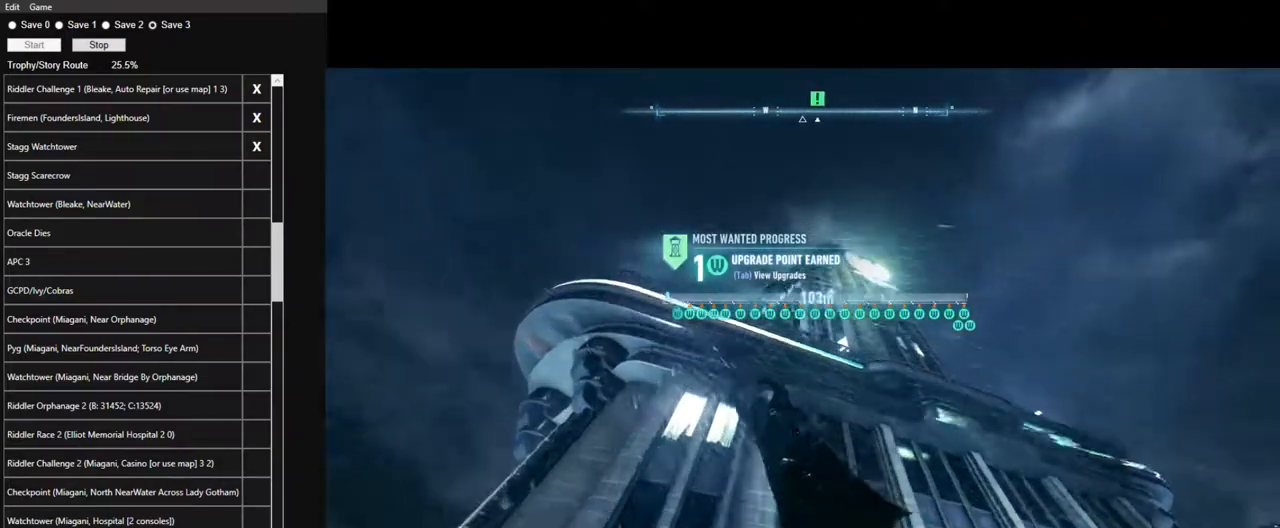
{"keys": ["space"], "mouse": [], "mouse_move": "still", "events": [[350, "space", "down"]]}
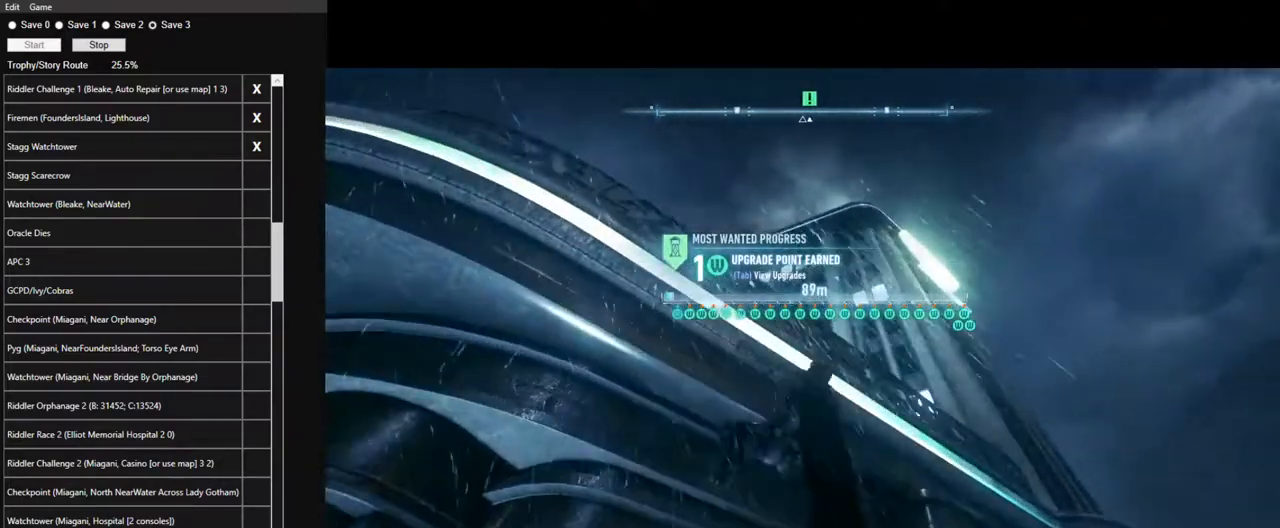
{"keys": ["space"], "mouse": [], "mouse_move": "still", "events": []}
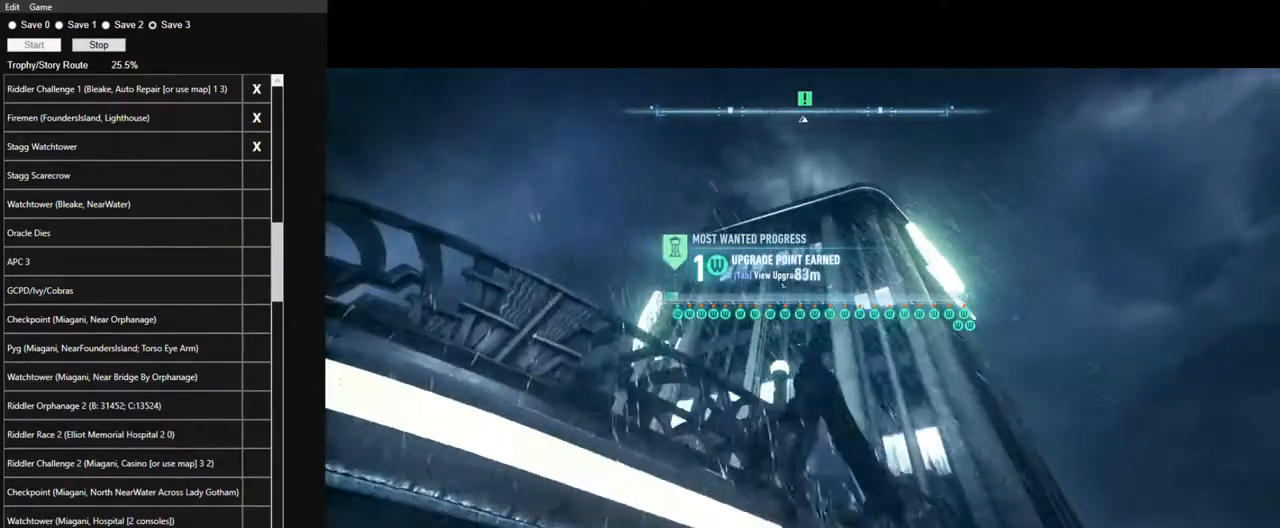
{"keys": ["space"], "mouse": [], "mouse_move": "still", "events": []}
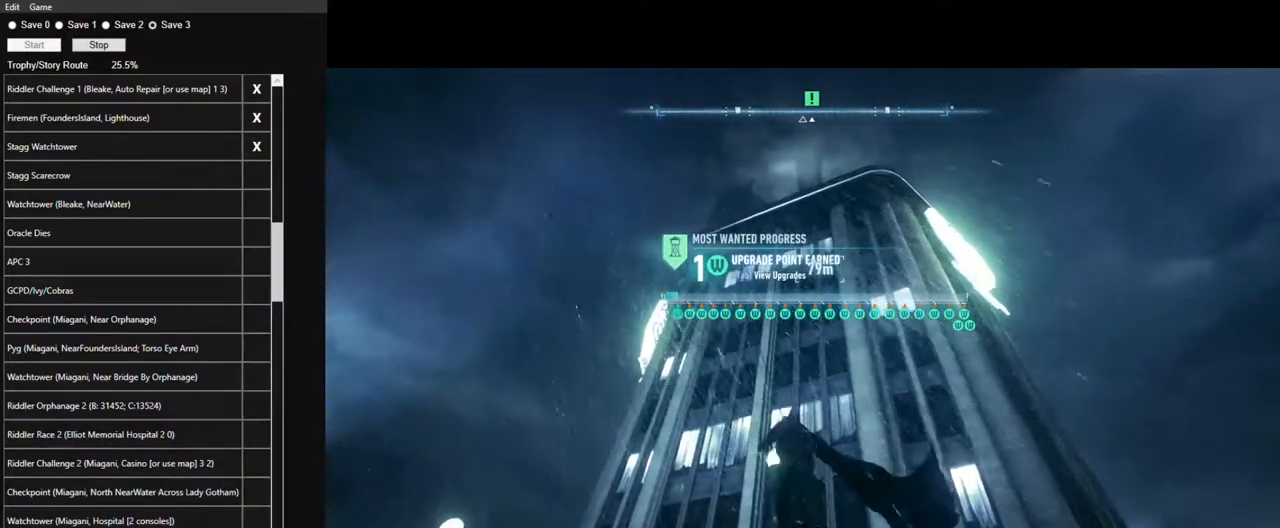
{"keys": ["space", "w"], "mouse": [], "mouse_move": "down", "events": [[300, "w", "down"]]}
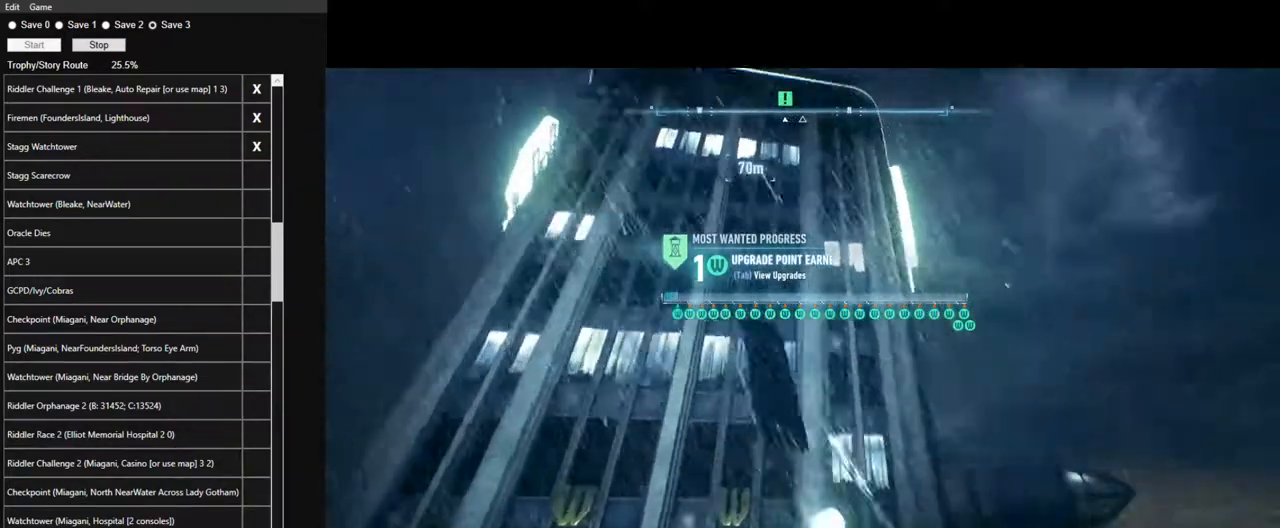
{"keys": ["space", "w"], "mouse": [], "mouse_move": "right", "events": []}
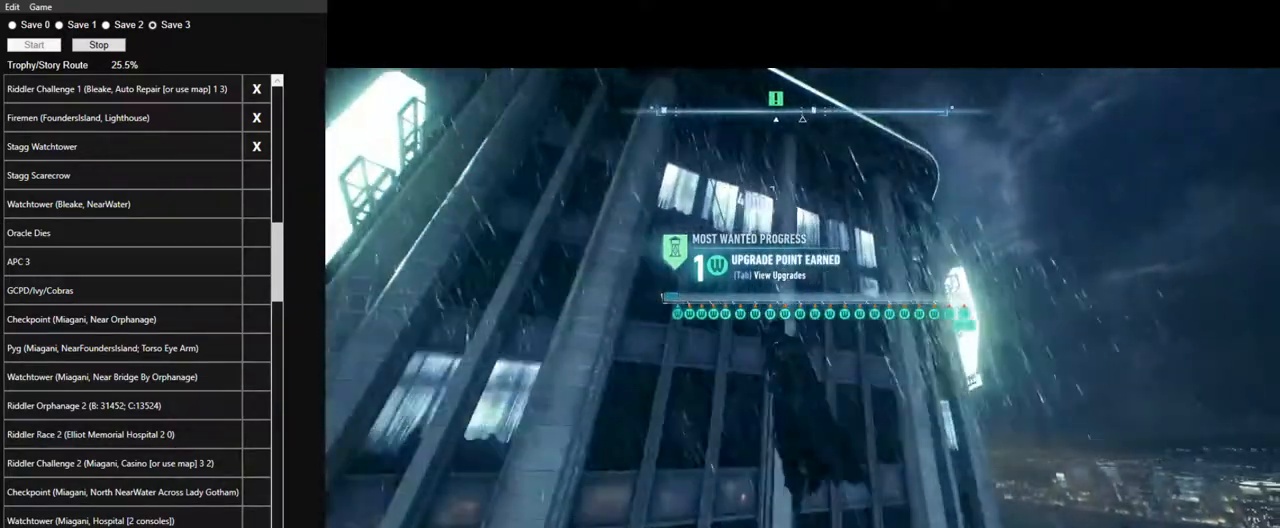
{"keys": ["space", "w"], "mouse": [], "mouse_move": "still", "events": []}
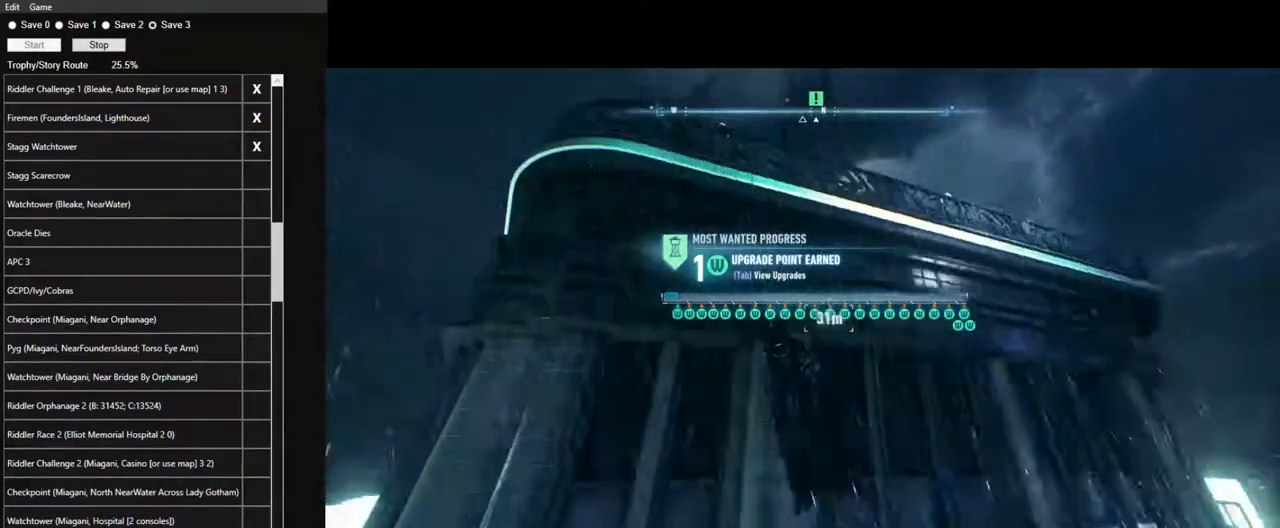
{"keys": ["space", "w"], "mouse": [], "mouse_move": "down", "events": []}
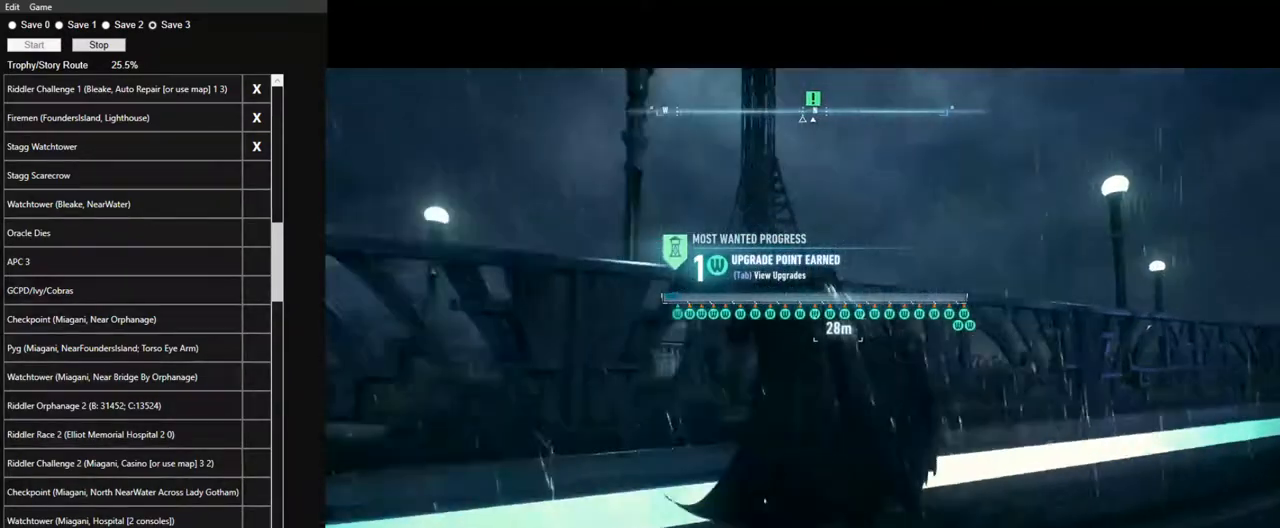
{"keys": ["space", "w"], "mouse": [], "mouse_move": "still", "events": []}
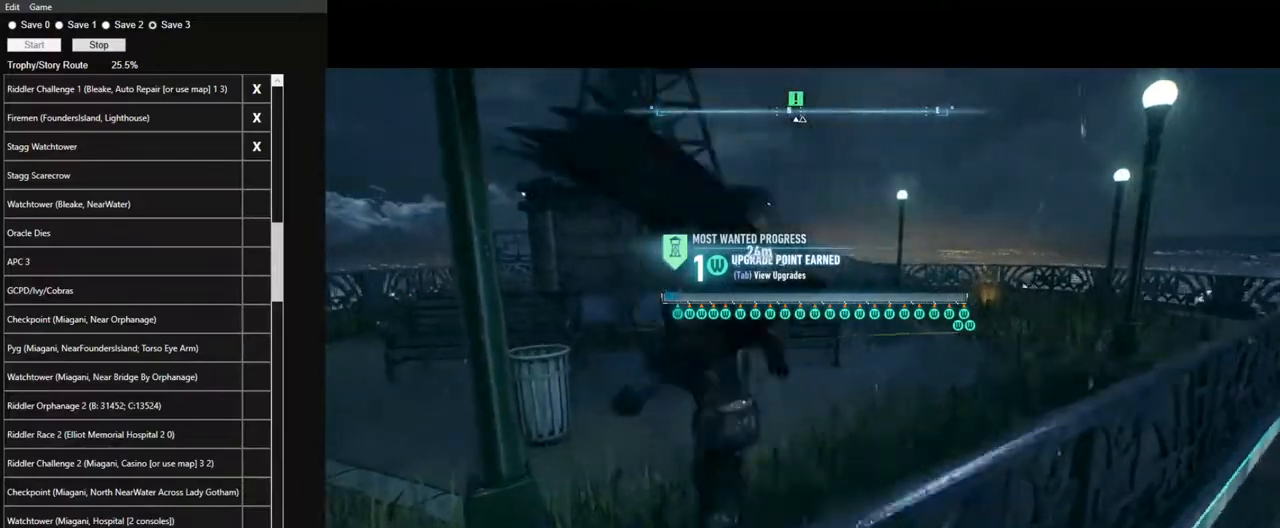
{"keys": ["space", "w"], "mouse": [], "mouse_move": "still", "events": []}
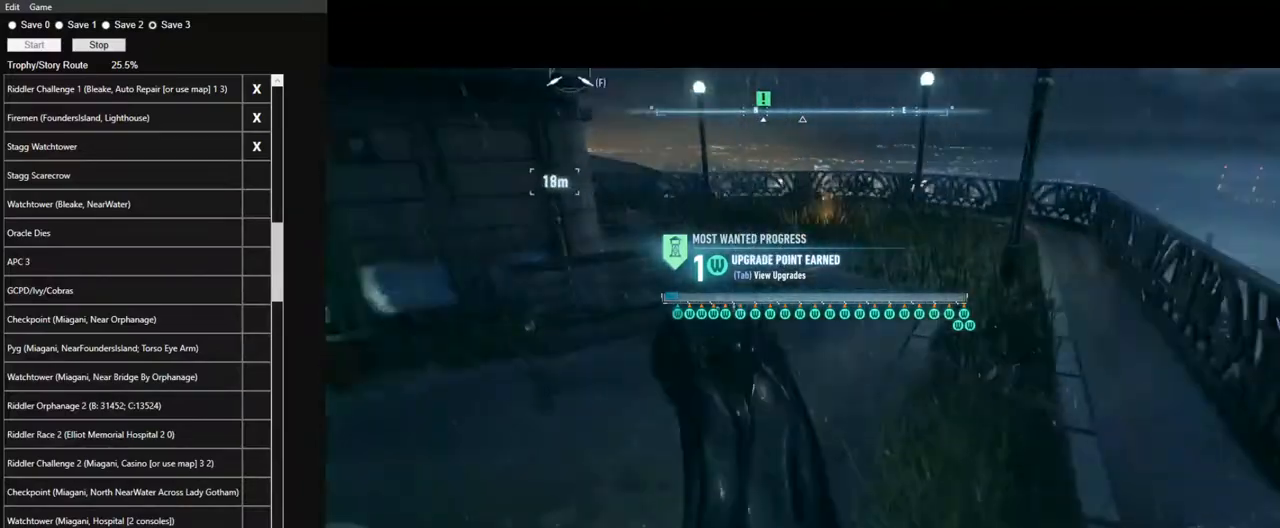
{"keys": ["space", "w"], "mouse": [], "mouse_move": "left", "events": []}
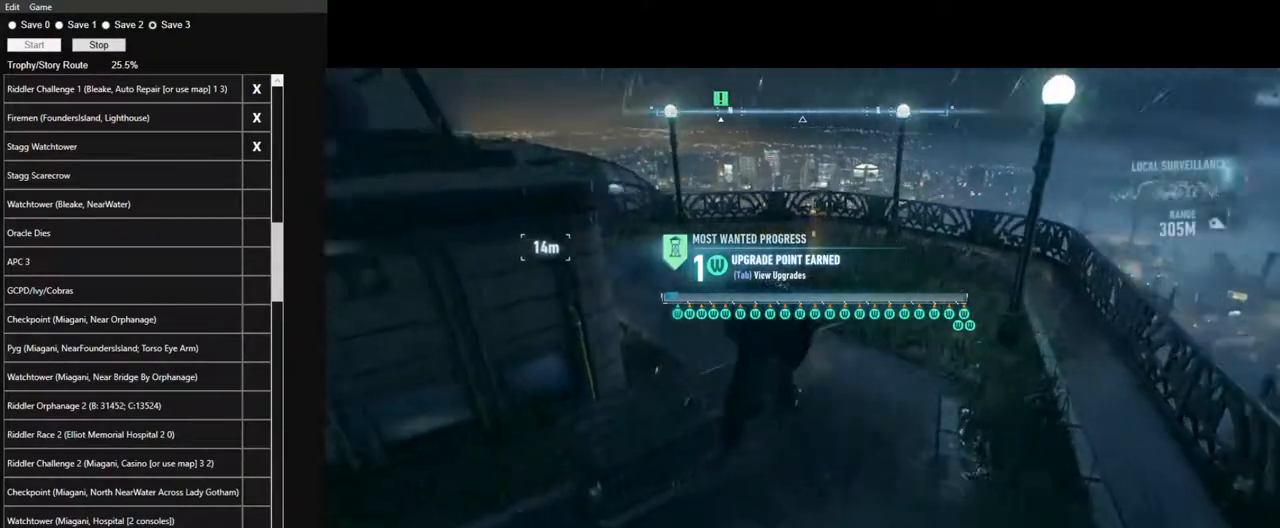
{"keys": ["space", "w"], "mouse": [], "mouse_move": "left", "events": []}
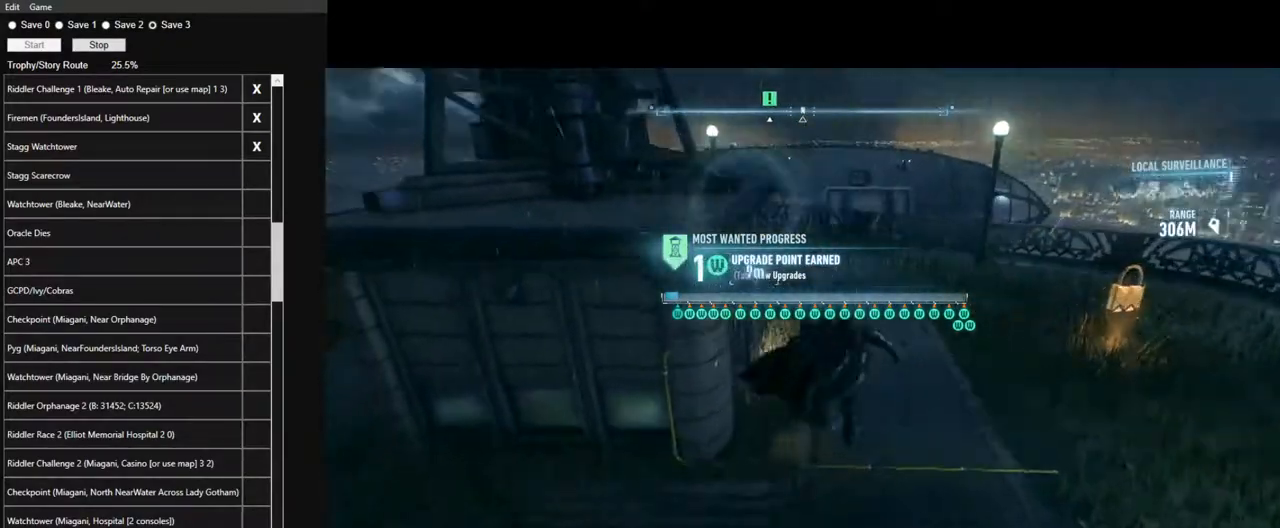
{"keys": ["space", "w"], "mouse": [], "mouse_move": "left", "events": []}
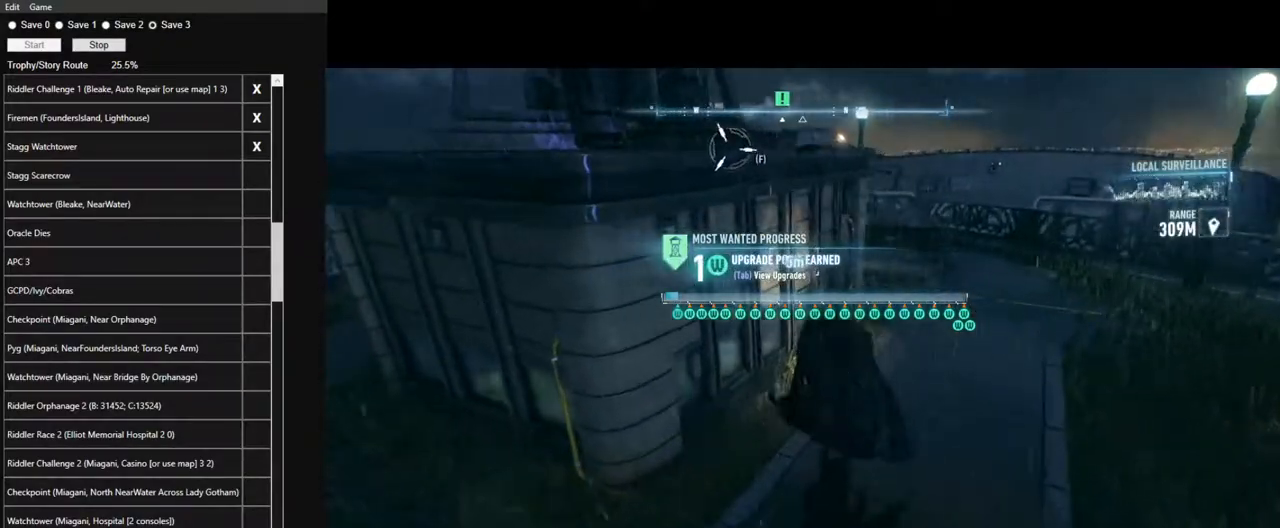
{"keys": ["space"], "mouse": [], "mouse_move": "left", "events": [[117, "space", "up"], [117, "w", "up"], [300, "space", "down"], [400, "space", "up"], [484, "space", "down"]]}
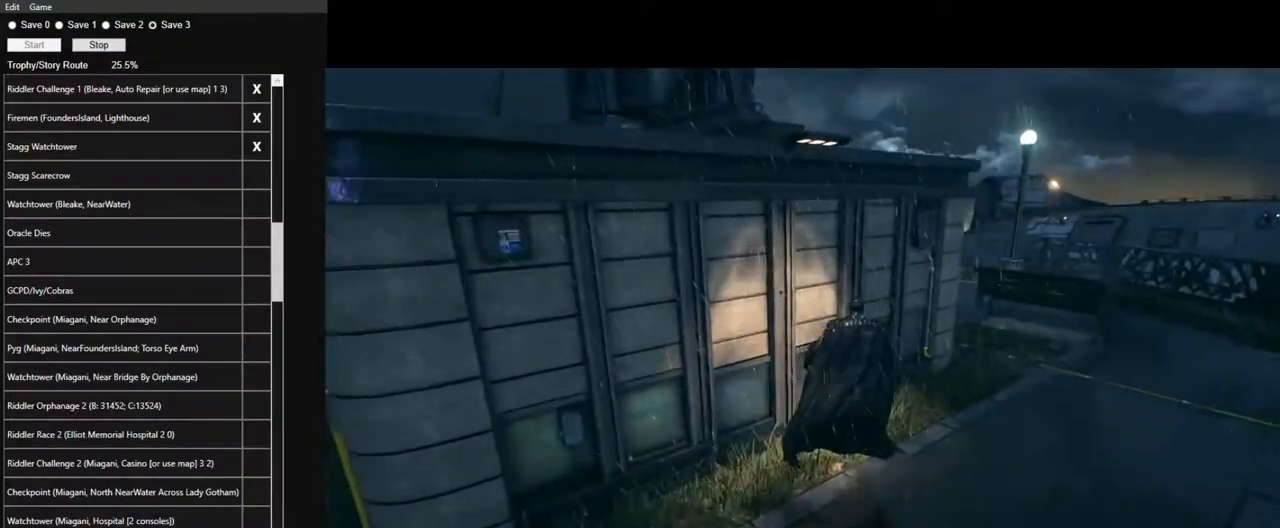
{"keys": [], "mouse": ["left"], "mouse_move": "up", "events": [[84, "space", "up"], [134, "space", "down"], [217, "space", "up"], [267, "space", "down"], [317, "space", "up"], [367, "mouse_left", "down"], [417, "mouse_left", "up"], [500, "mouse_left", "down"]]}
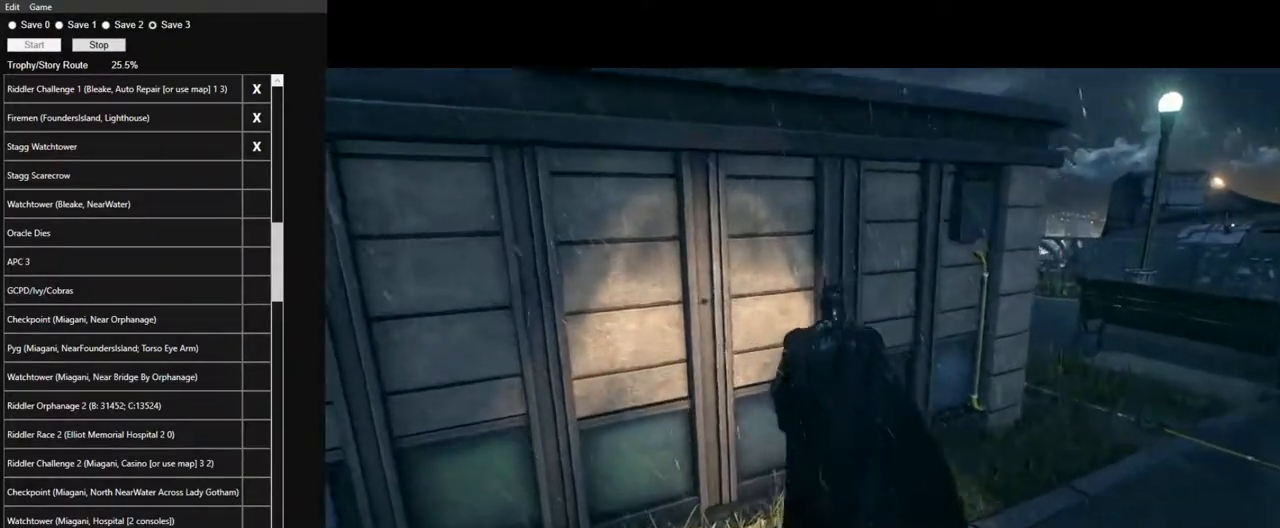
{"keys": [], "mouse": [], "mouse_move": "up", "events": [[100, "mouse_left", "up"], [200, "mouse_left", "down"], [284, "mouse_left", "up"], [384, "mouse_left", "down"], [434, "mouse_left", "up"]]}
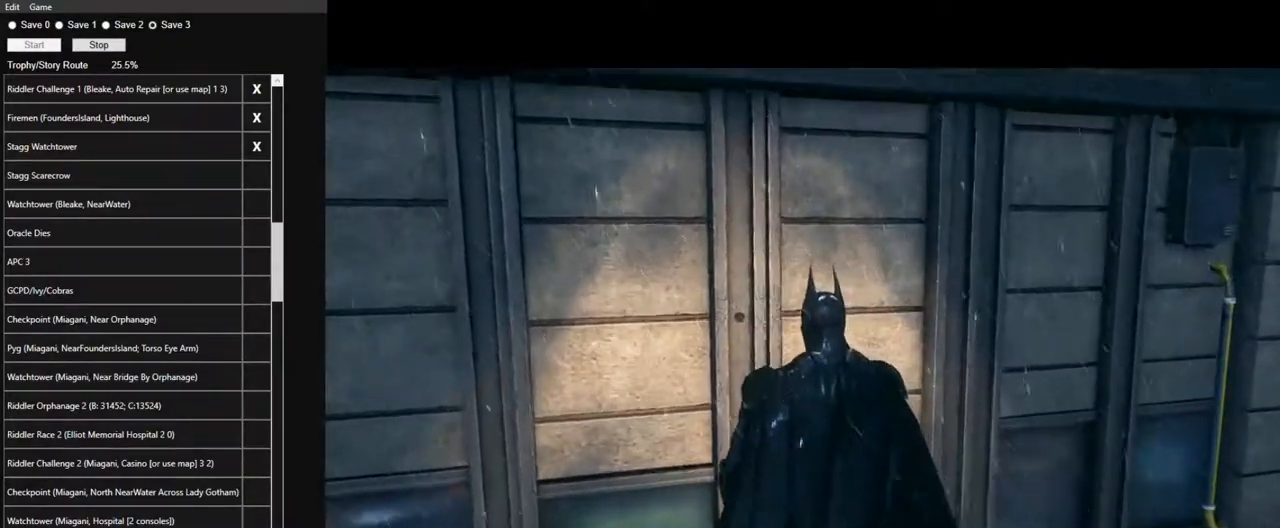
{"keys": [], "mouse": [], "mouse_move": "still", "events": [[17, "mouse_left", "down"], [117, "mouse_left", "up"], [217, "mouse_left", "down"], [300, "mouse_left", "up"], [400, "mouse_left", "down"], [450, "mouse_left", "up"]]}
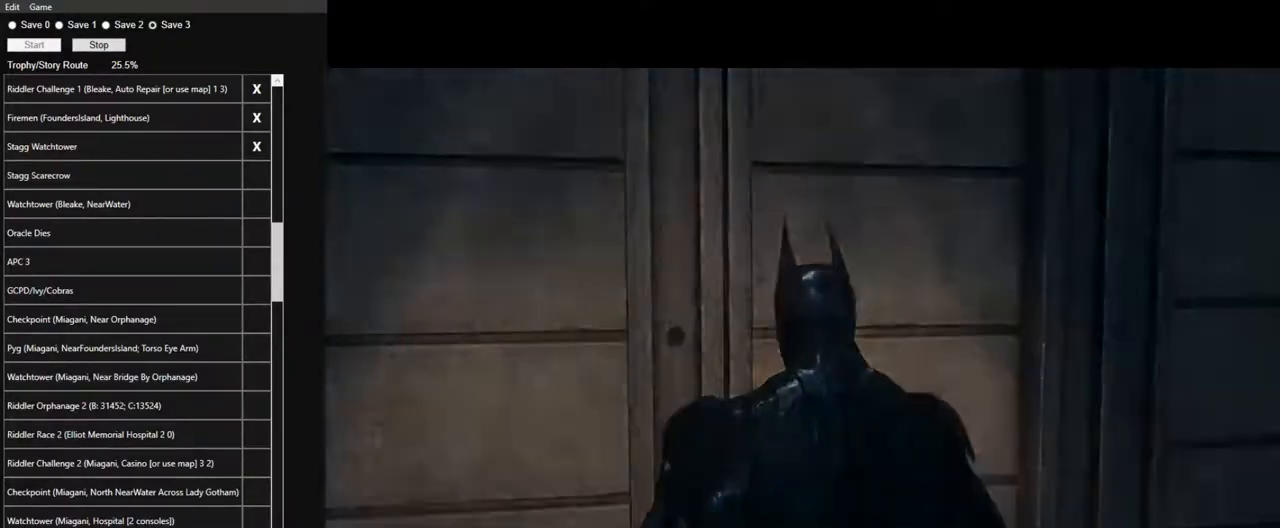
{"keys": [], "mouse": ["left"], "mouse_move": "still", "events": [[34, "mouse_left", "down"], [134, "mouse_left", "up"], [184, "mouse_left", "down"], [267, "mouse_left", "up"], [367, "mouse_left", "down"], [467, "mouse_left", "up"], [500, "mouse_left", "down"]]}
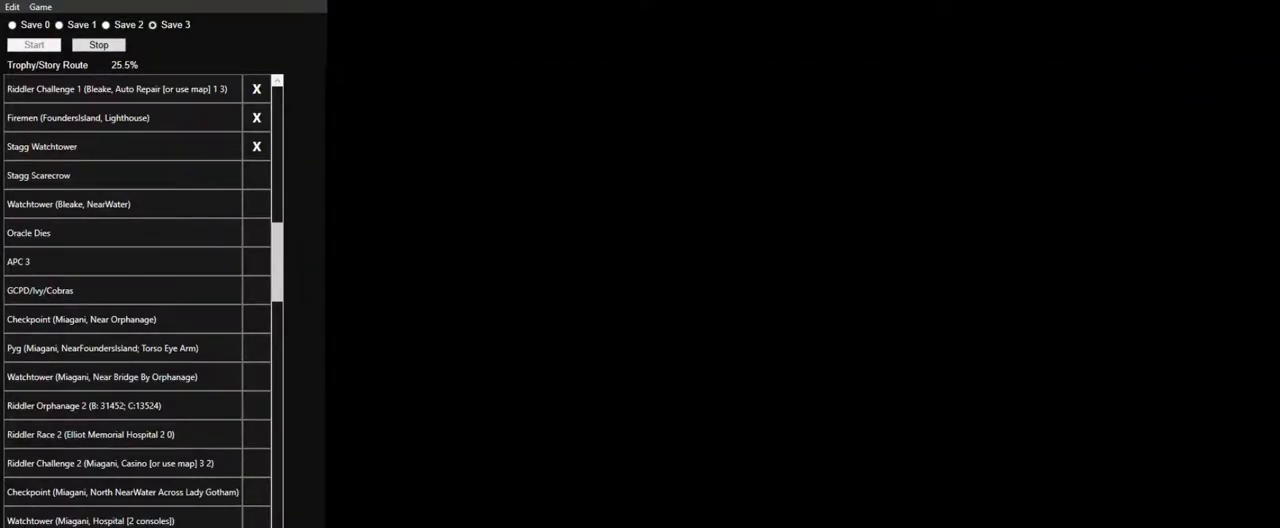
{"keys": [], "mouse": [], "mouse_move": "still", "events": [[100, "mouse_left", "up"], [200, "mouse_left", "down"], [284, "mouse_left", "up"], [384, "mouse_left", "down"], [484, "mouse_left", "up"]]}
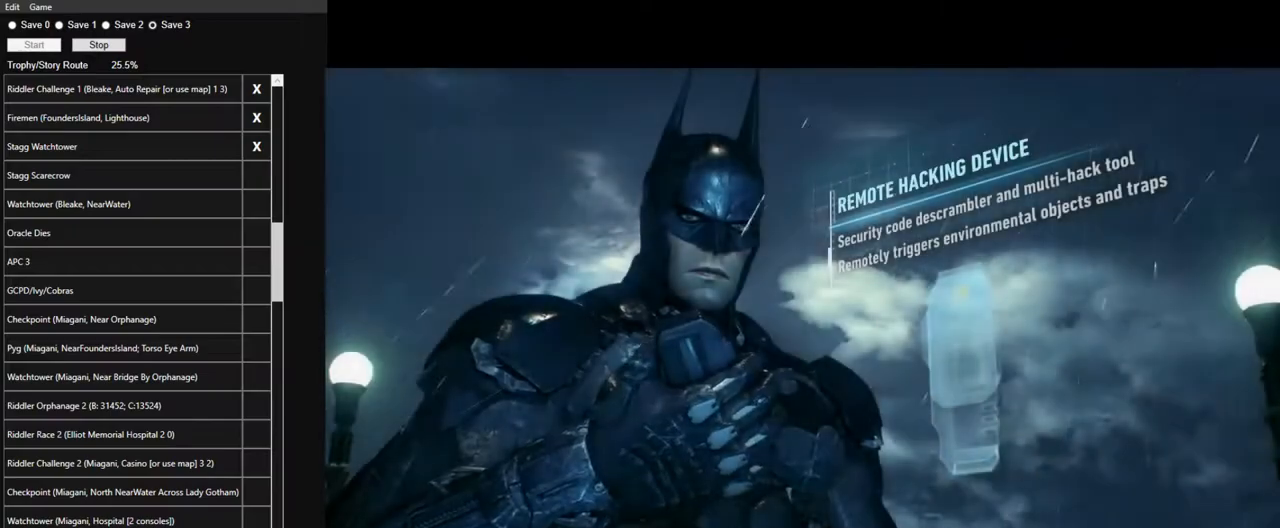
{"keys": [], "mouse": [], "mouse_move": "still", "events": [[17, "mouse_left", "down"], [17, "space", "down"], [117, "mouse_left", "up"], [167, "space", "up"], [217, "mouse_left", "down"], [217, "space", "down"], [300, "mouse_left", "up"], [300, "space", "up"], [400, "mouse_left", "down"], [400, "space", "down"], [450, "mouse_left", "up"], [450, "space", "up"]]}
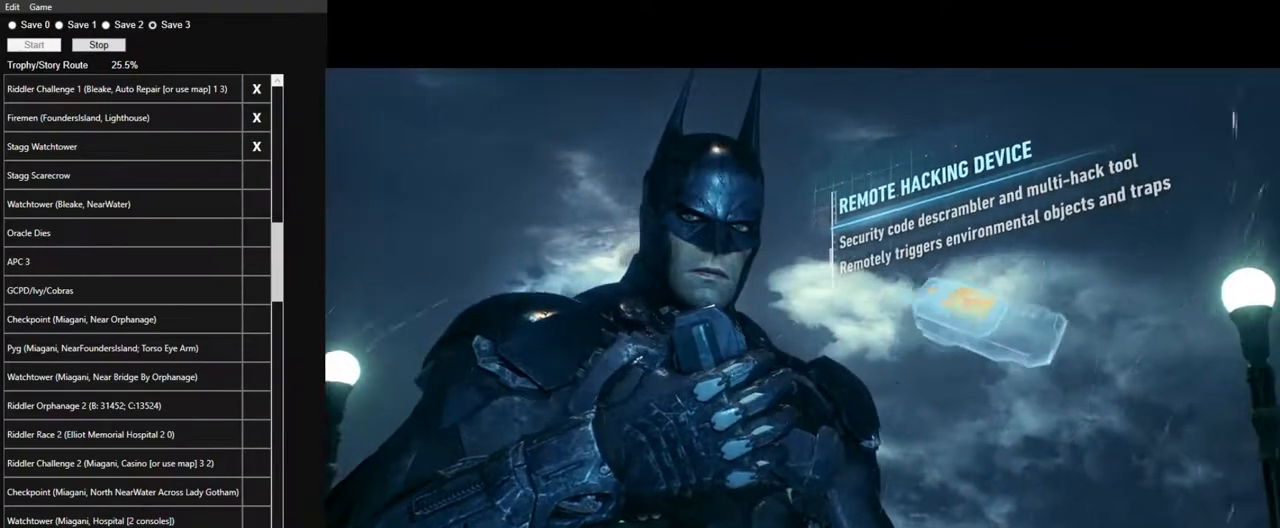
{"keys": [], "mouse": [], "mouse_move": "right", "events": [[34, "space", "down"], [84, "mouse_left", "down"], [134, "mouse_left", "up"], [267, "space", "up"]]}
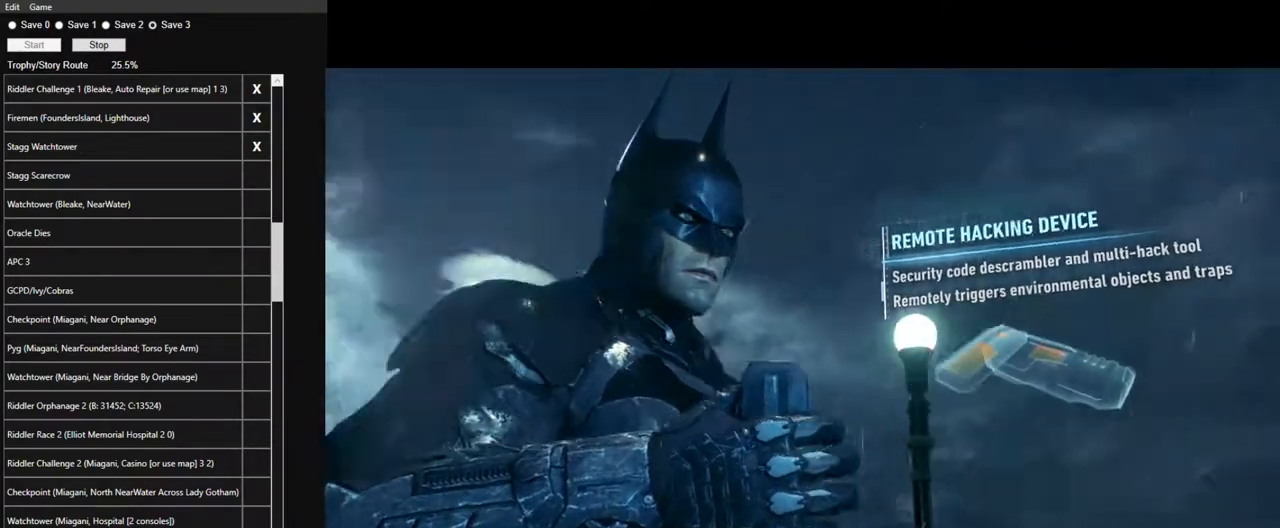
{"keys": [], "mouse": [], "mouse_move": "still", "events": []}
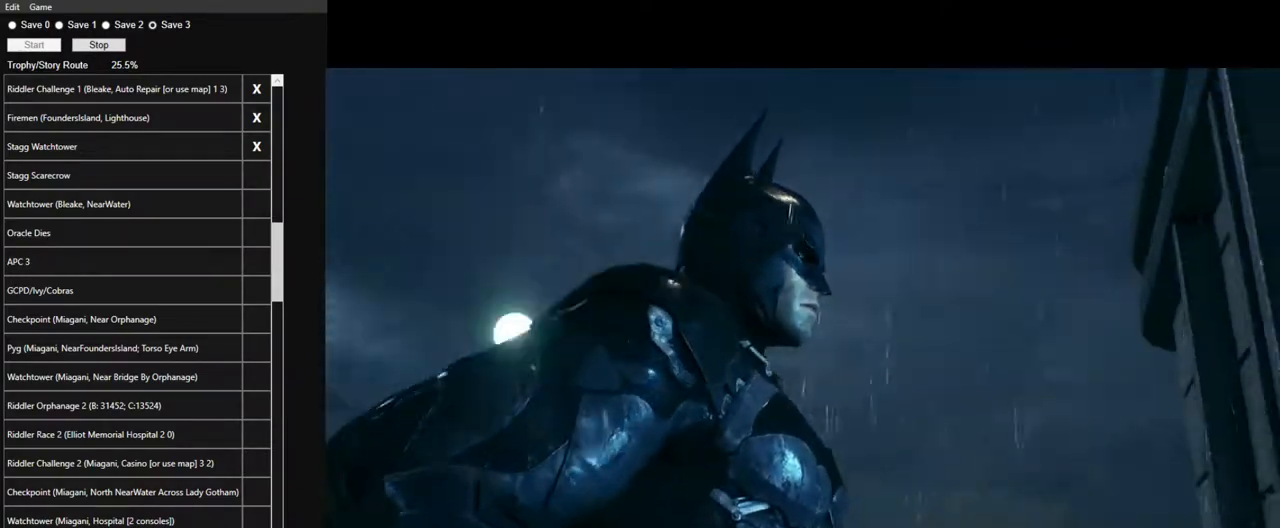
{"keys": [], "mouse": [], "mouse_move": "still", "events": []}
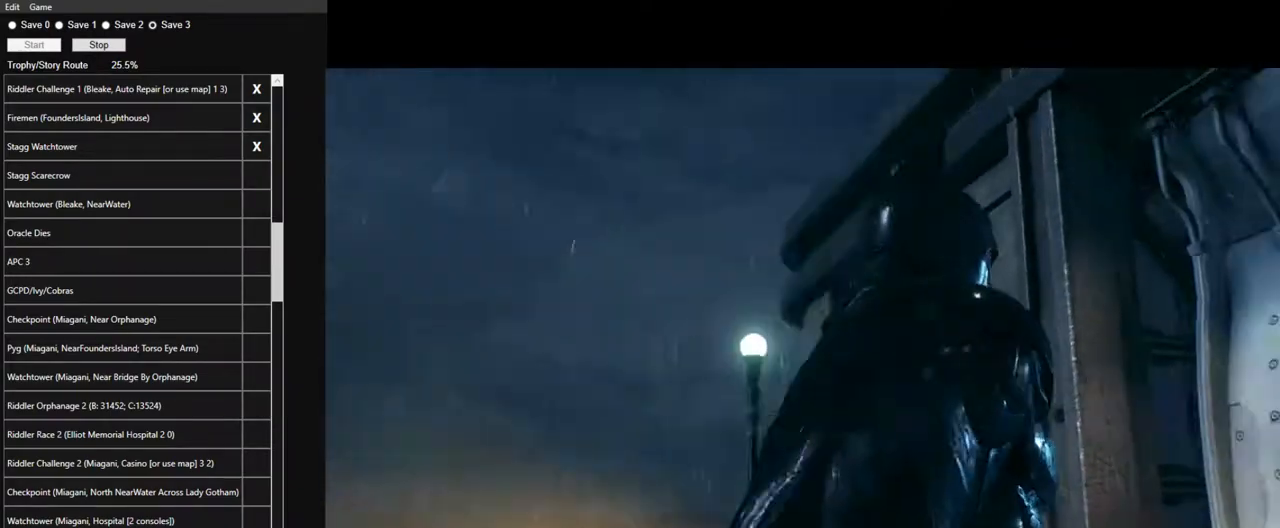
{"keys": [], "mouse": [], "mouse_move": "still", "events": []}